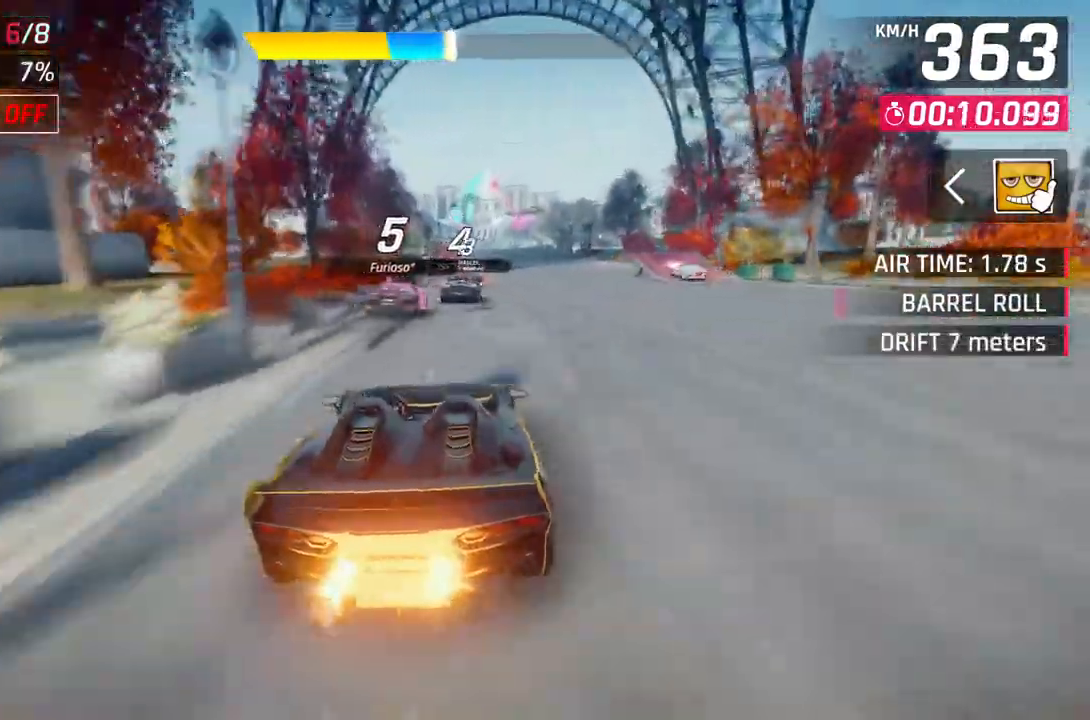
Gameplay with a controller (Xbox layout); each line is a JSON object with the inputs held at the frame after it. "events" lists button and stick changes between this image and that frame as [ms after this image, input, new state], when the widget could be followed in between.
{"buttons": ["A", "R1"], "left_stick": "up-left", "right_stick": "center", "events": [[100, "A", "down"], [333, "A", "up"], [367, "L2", "down"], [483, "A", "down"], [483, "L2", "up"], [483, "R1", "down"], [500, "left_stick", "up-left"]]}
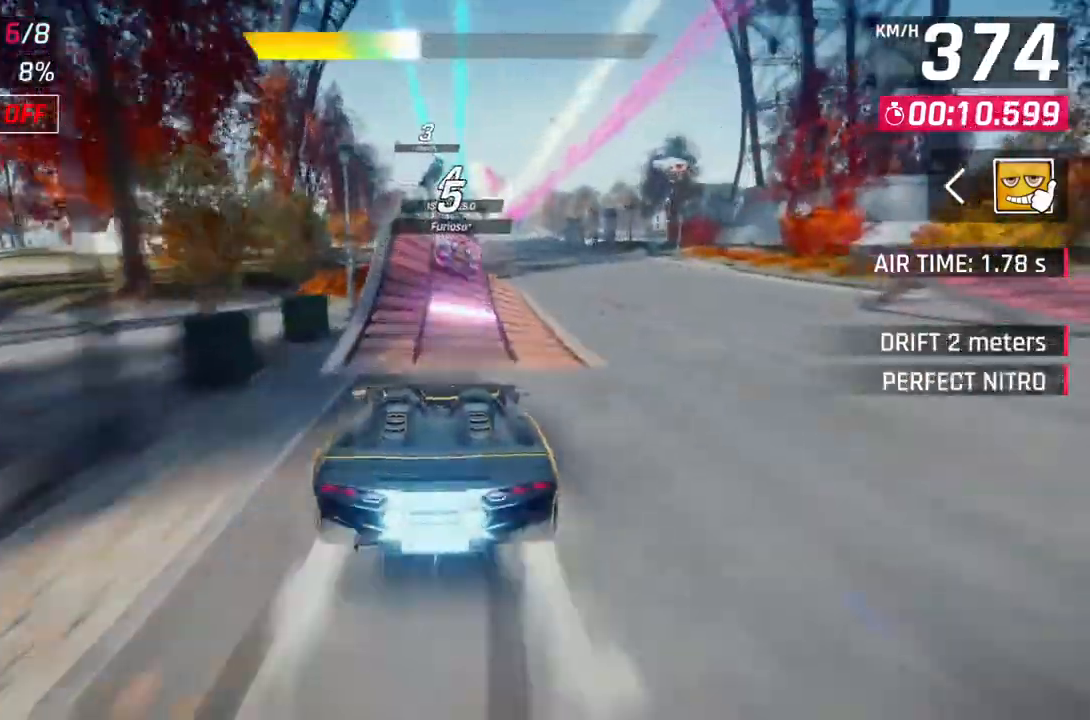
{"buttons": ["A", "R1"], "left_stick": "right", "right_stick": "center", "events": [[233, "left_stick", "center"], [283, "left_stick", "right"]]}
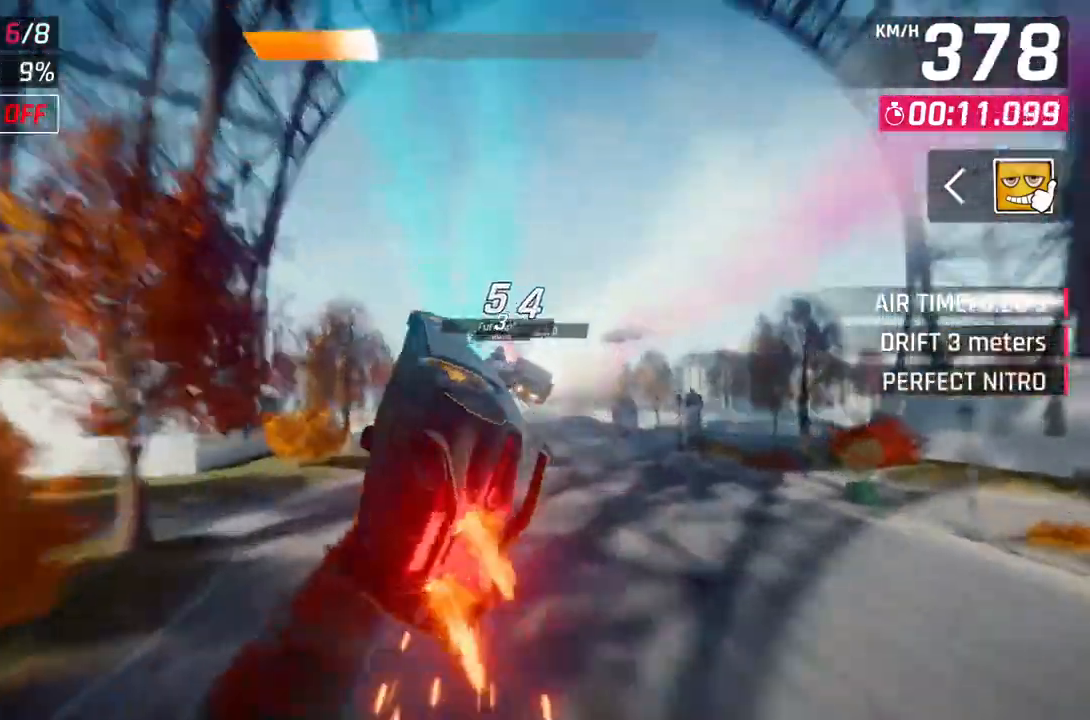
{"buttons": ["A", "R1"], "left_stick": "right", "right_stick": "center", "events": []}
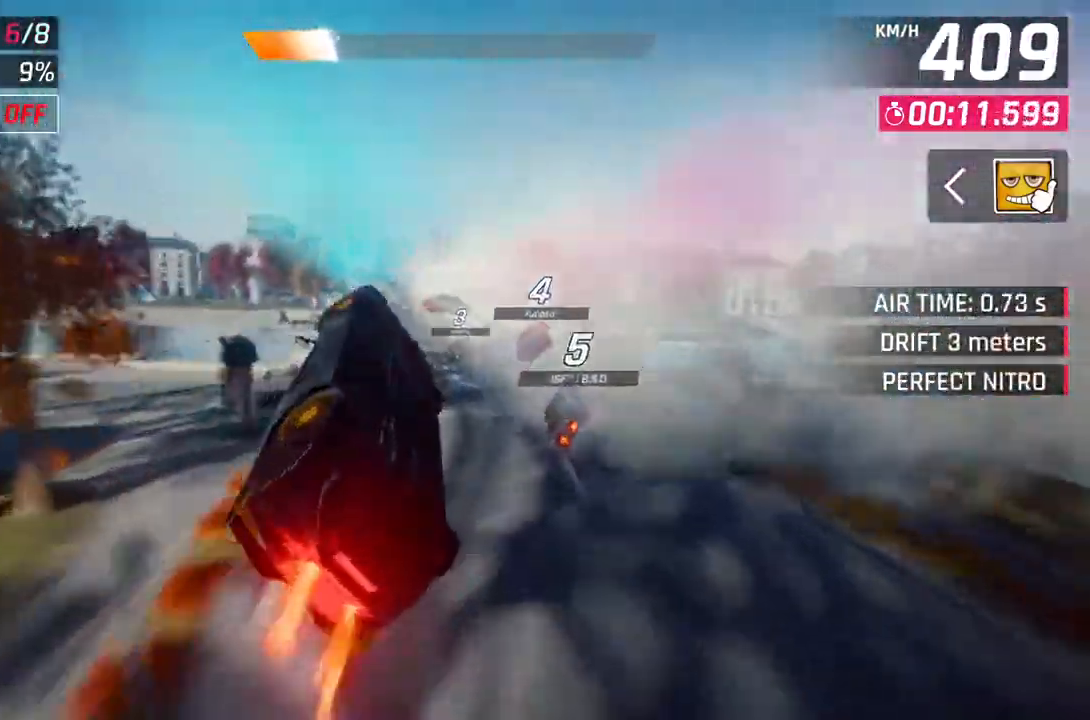
{"buttons": ["A", "R1"], "left_stick": "up-left", "right_stick": "center", "events": [[33, "left_stick", "center"], [200, "left_stick", "left"], [267, "left_stick", "up-left"]]}
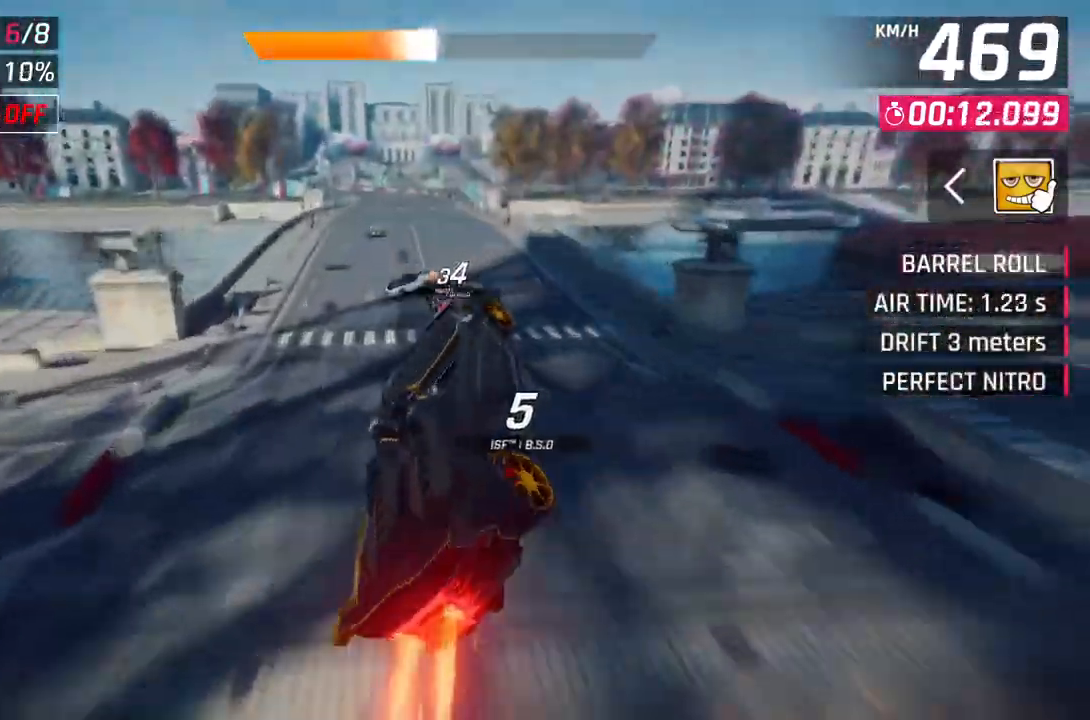
{"buttons": ["A"], "left_stick": "center", "right_stick": "center", "events": [[150, "A", "up"], [183, "R1", "up"], [300, "left_stick", "center"], [350, "L2", "down"], [450, "A", "down"], [483, "L2", "up"]]}
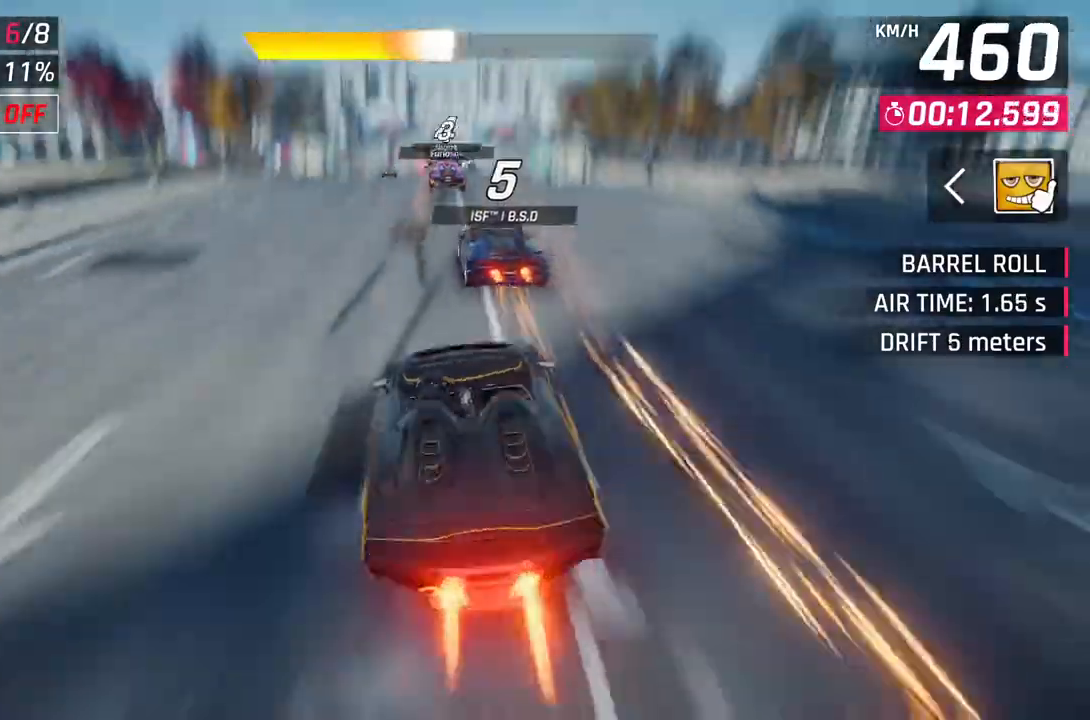
{"buttons": ["A"], "left_stick": "center", "right_stick": "center", "events": [[300, "A", "up"], [300, "L2", "down"], [417, "L2", "up"], [450, "A", "down"]]}
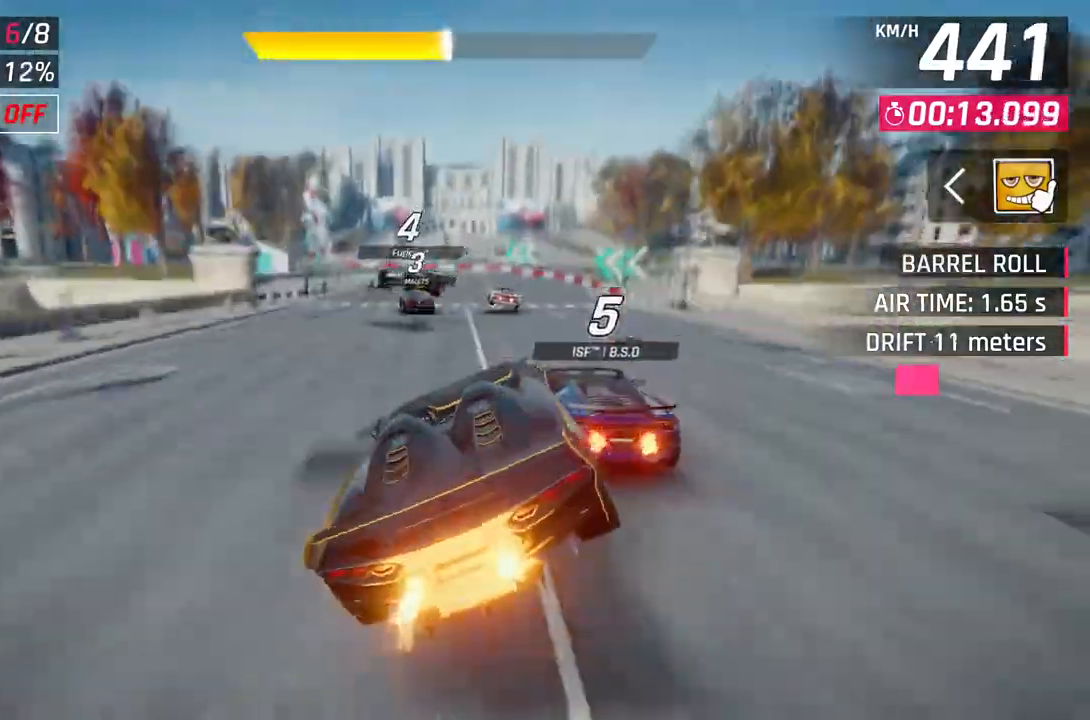
{"buttons": [], "left_stick": "left", "right_stick": "center", "events": [[283, "A", "up"], [283, "L2", "down"], [350, "left_stick", "up-left"], [467, "L2", "up"], [467, "left_stick", "left"]]}
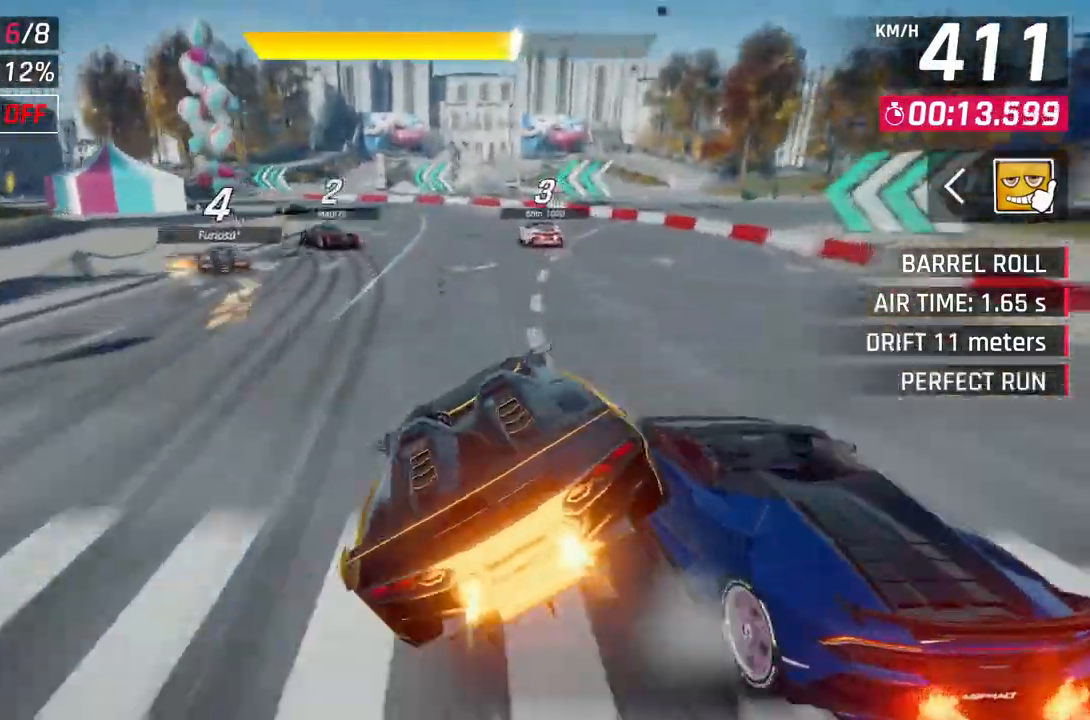
{"buttons": [], "left_stick": "left", "right_stick": "center", "events": []}
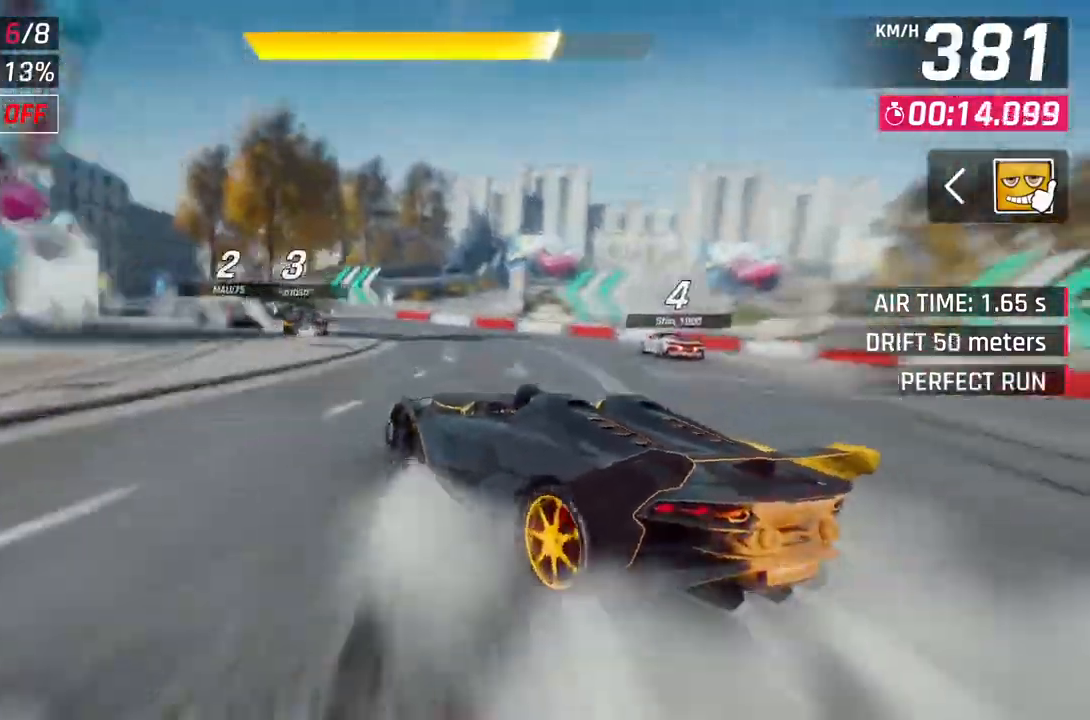
{"buttons": [], "left_stick": "left", "right_stick": "center", "events": []}
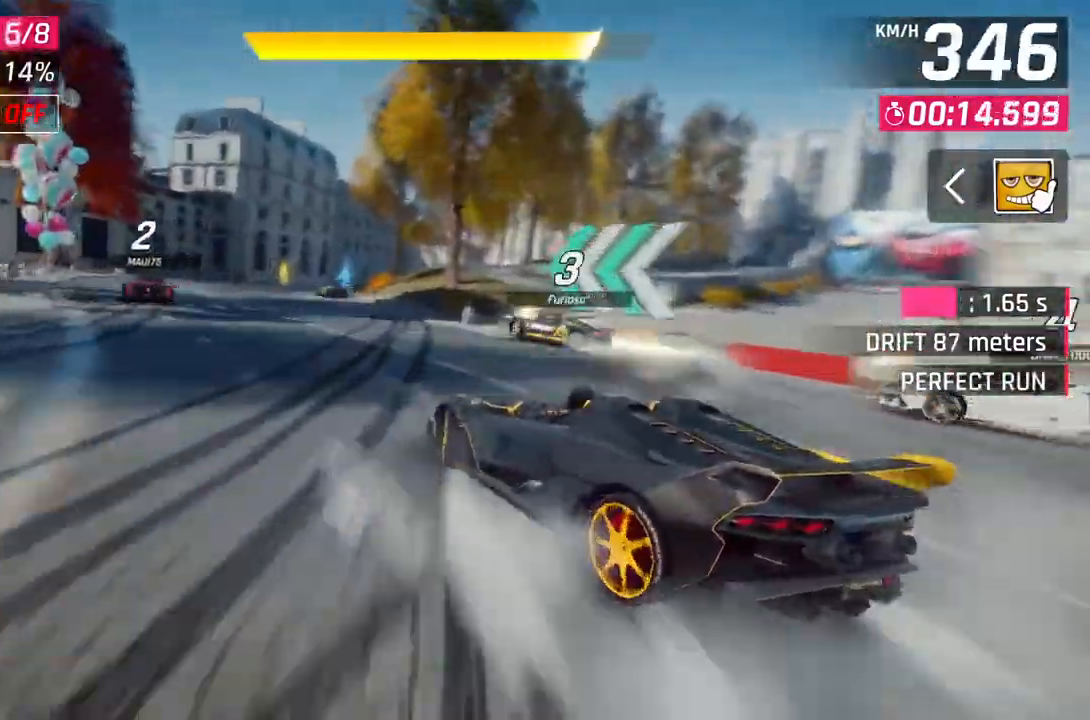
{"buttons": ["L2"], "left_stick": "center", "right_stick": "center", "events": [[200, "left_stick", "center"], [300, "L2", "down"]]}
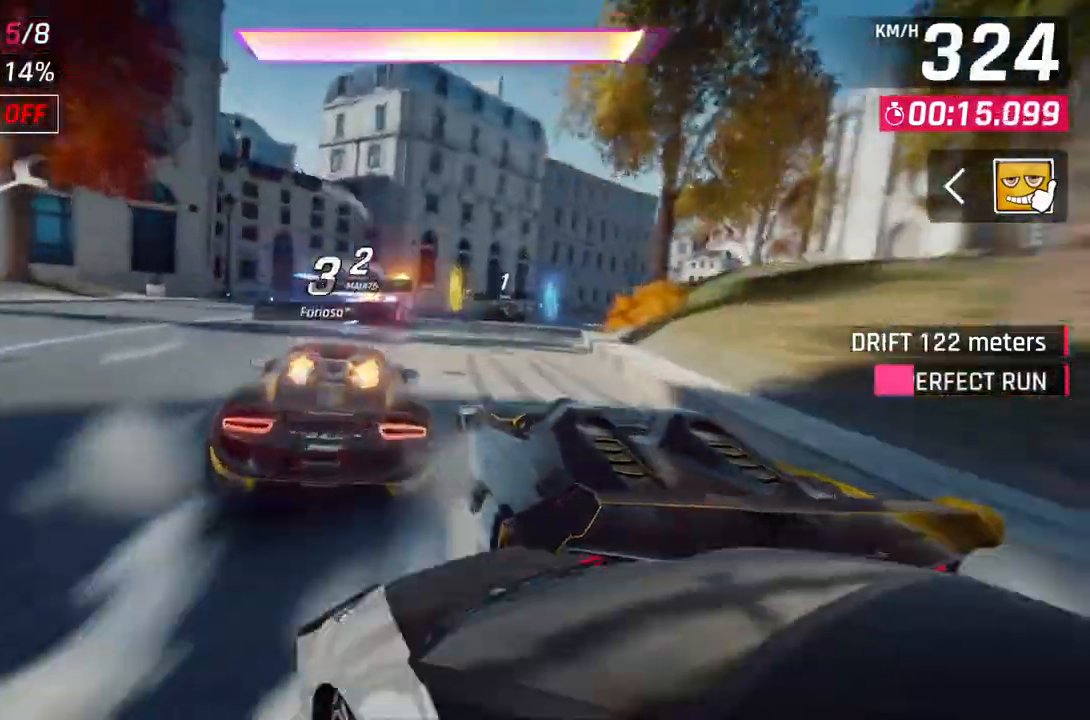
{"buttons": ["A", "R1"], "left_stick": "right", "right_stick": "center", "events": [[17, "left_stick", "right"], [283, "L2", "up"], [300, "A", "down"], [300, "R1", "down"], [350, "left_stick", "center"], [417, "left_stick", "right"]]}
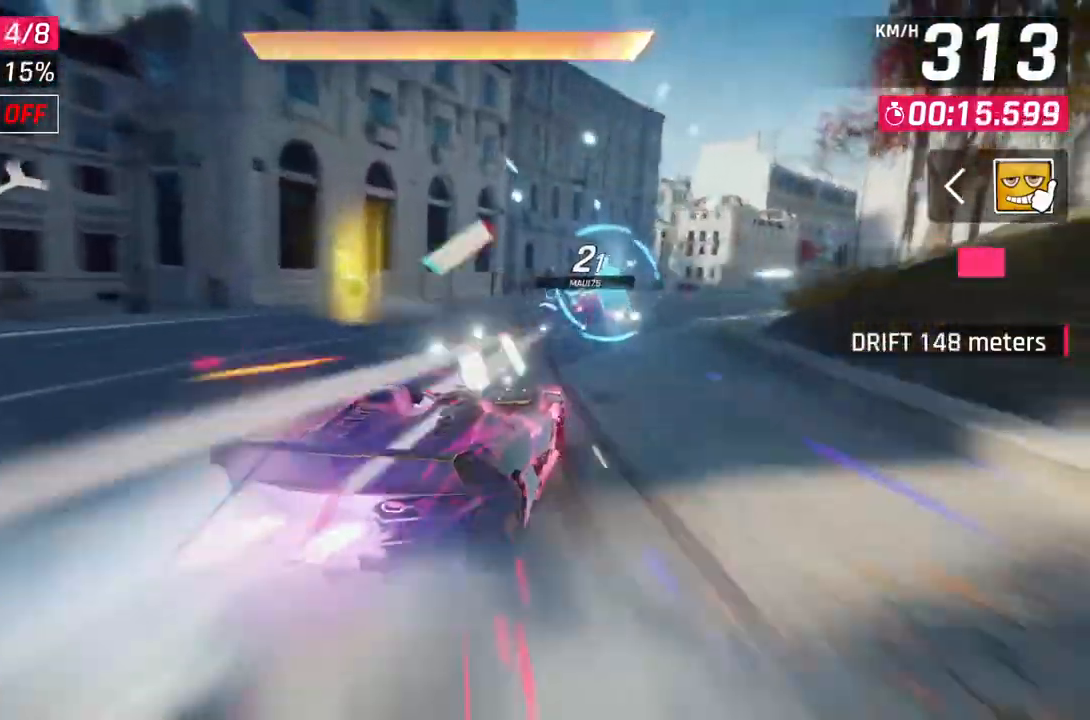
{"buttons": [], "left_stick": "right", "right_stick": "center", "events": [[17, "A", "up"], [17, "R1", "up"]]}
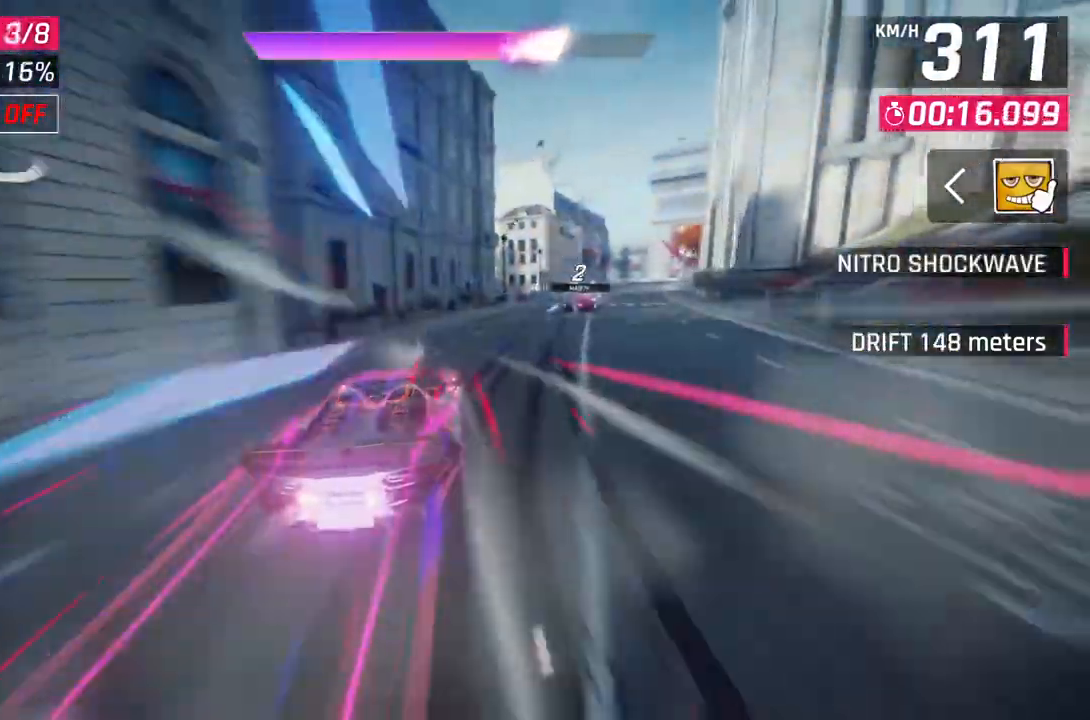
{"buttons": [], "left_stick": "right", "right_stick": "center", "events": []}
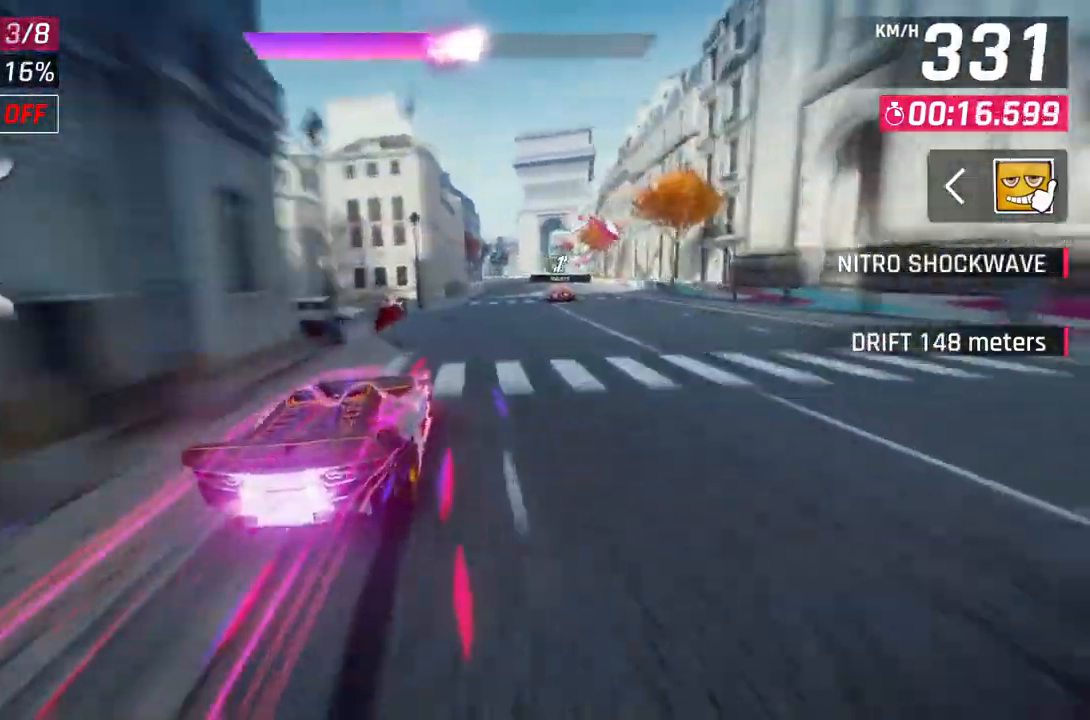
{"buttons": [], "left_stick": "right", "right_stick": "center", "events": [[100, "left_stick", "center"], [300, "left_stick", "right"]]}
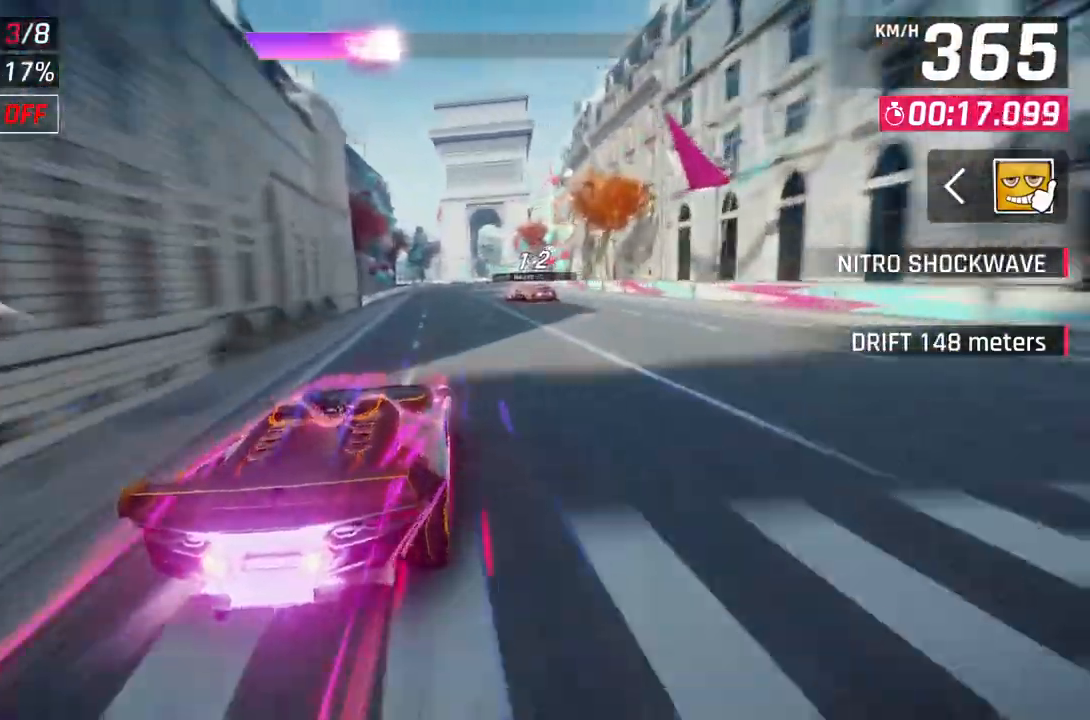
{"buttons": ["L2"], "left_stick": "center", "right_stick": "center", "events": [[50, "left_stick", "center"], [217, "L2", "down"]]}
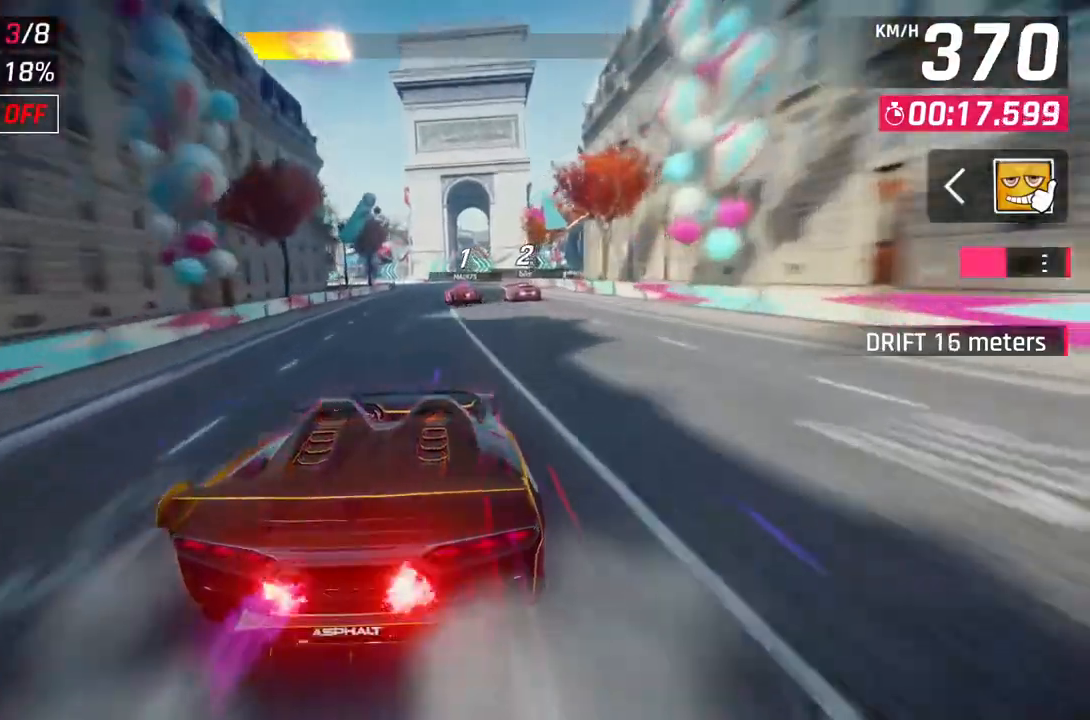
{"buttons": [], "left_stick": "left", "right_stick": "center", "events": [[67, "L2", "up"], [183, "A", "down"], [350, "A", "up"], [367, "left_stick", "left"]]}
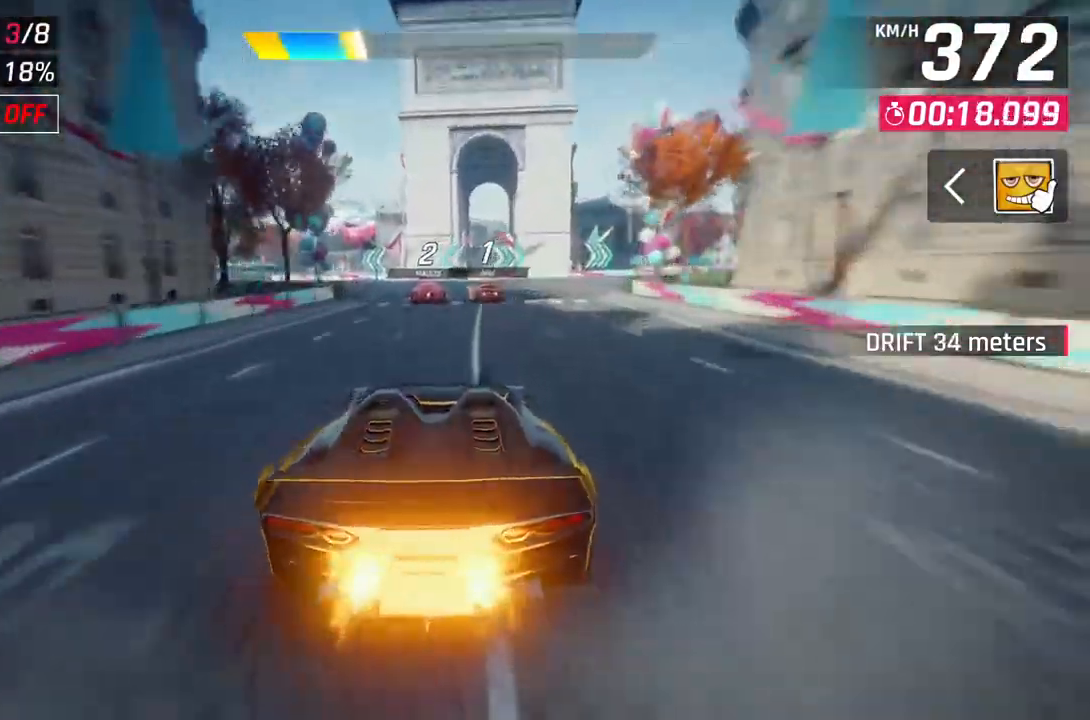
{"buttons": [], "left_stick": "left", "right_stick": "center", "events": [[300, "L2", "down"], [433, "L2", "up"]]}
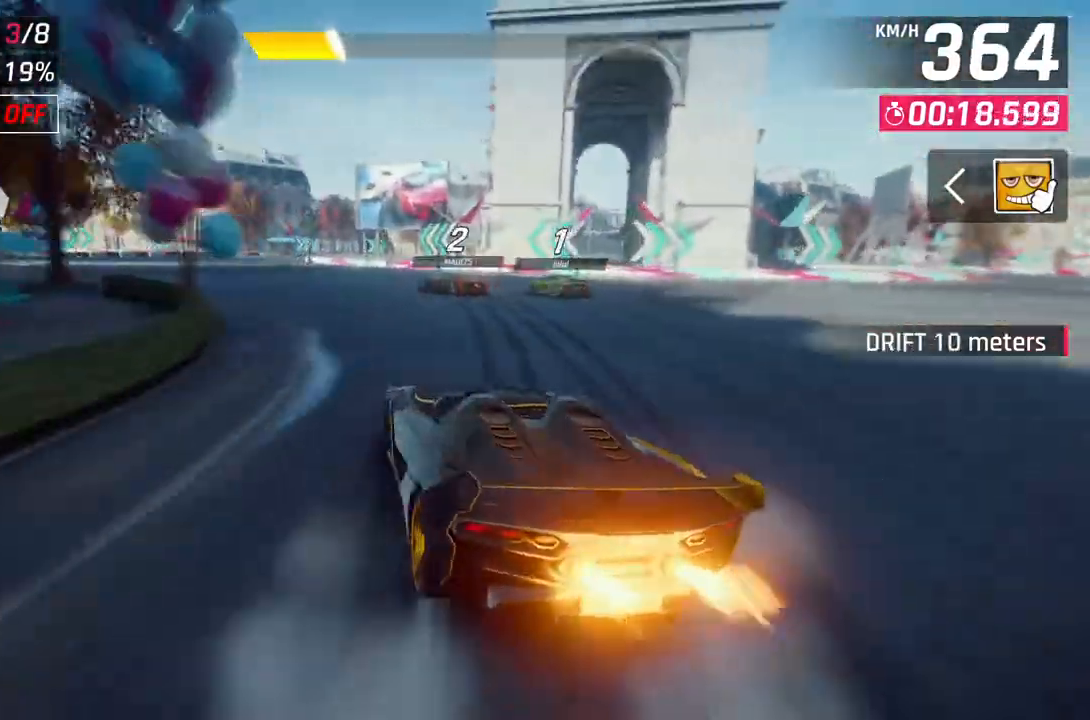
{"buttons": [], "left_stick": "left", "right_stick": "center", "events": []}
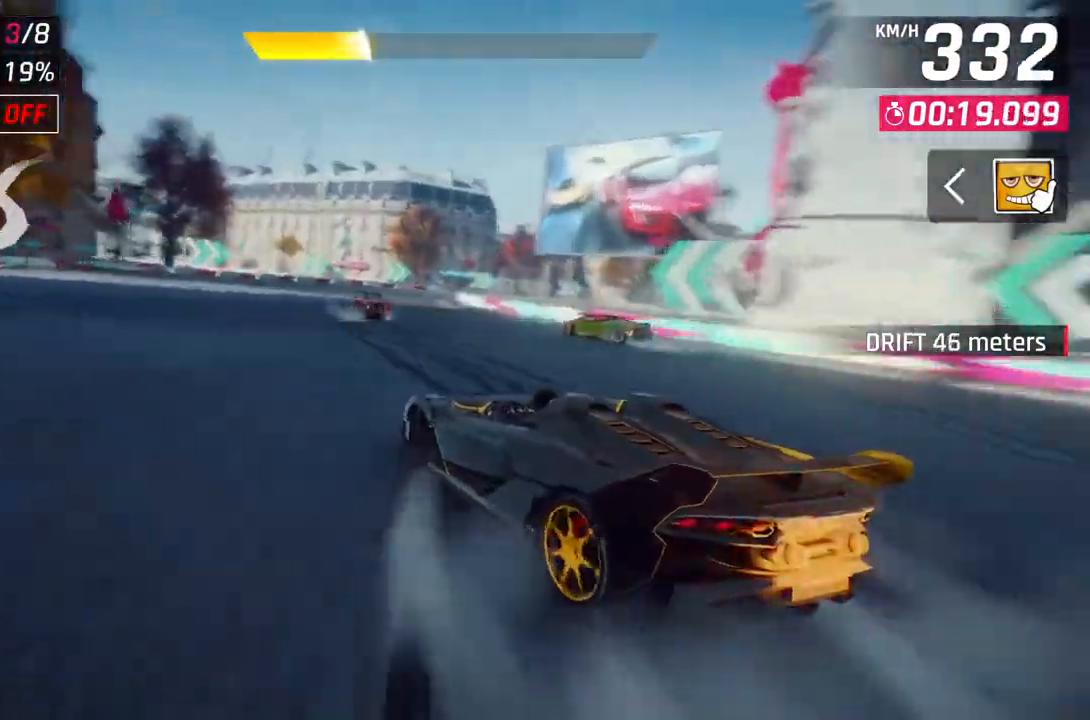
{"buttons": [], "left_stick": "right", "right_stick": "center", "events": [[67, "left_stick", "right"], [283, "left_stick", "up-right"], [450, "left_stick", "right"]]}
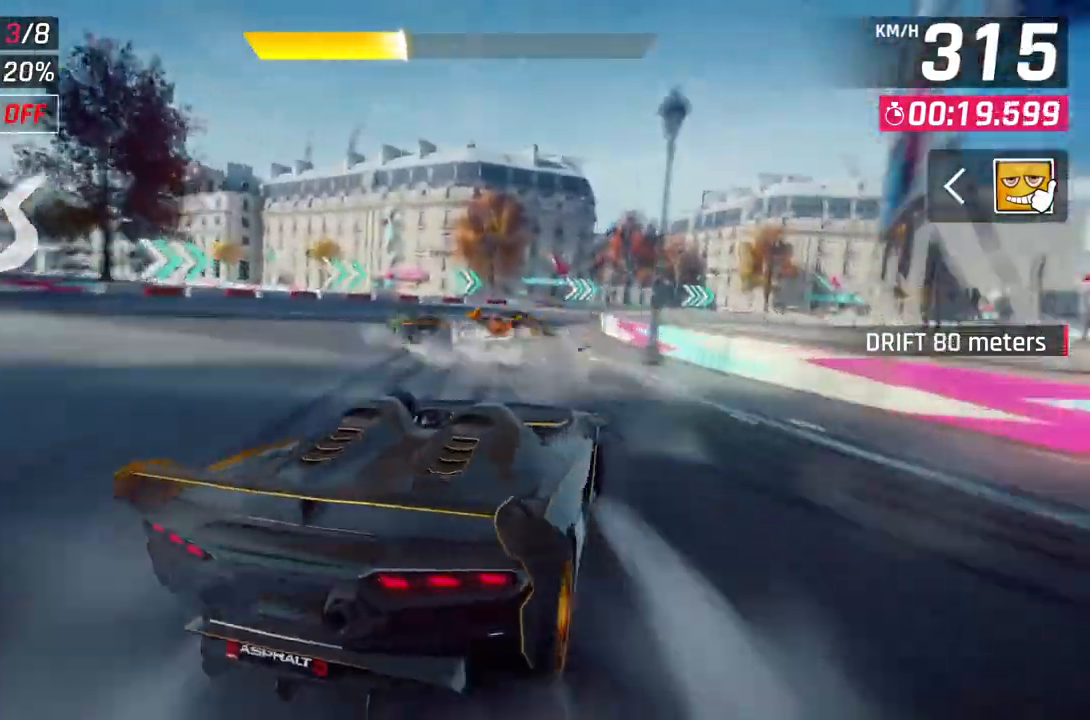
{"buttons": [], "left_stick": "right", "right_stick": "center", "events": []}
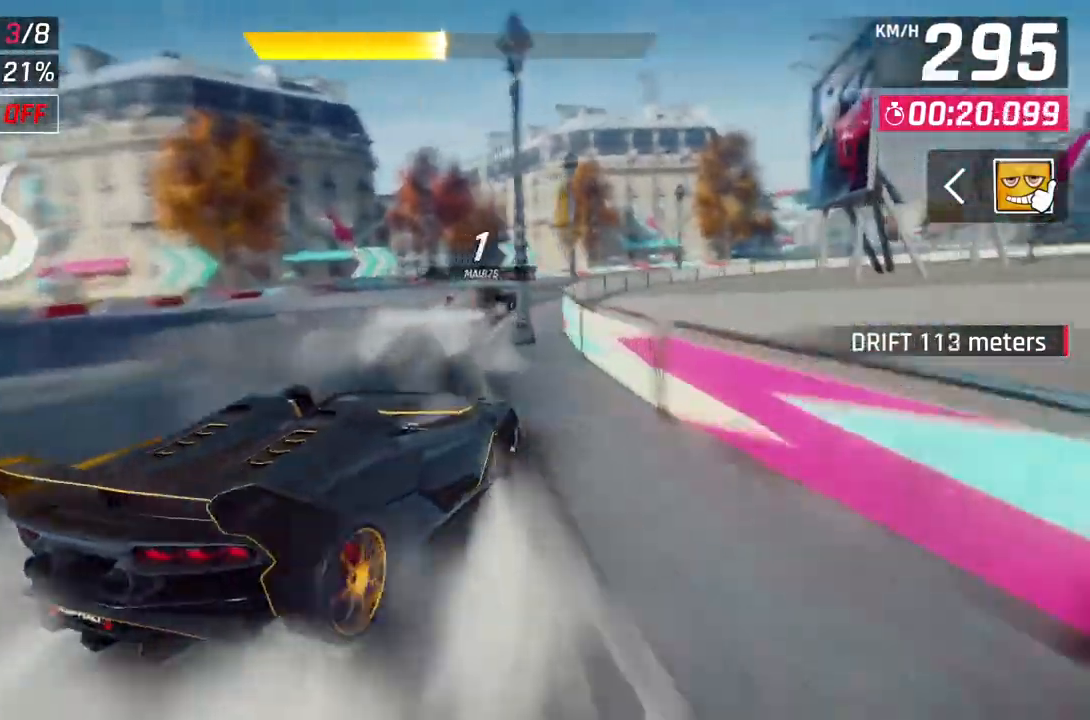
{"buttons": [], "left_stick": "right", "right_stick": "center", "events": []}
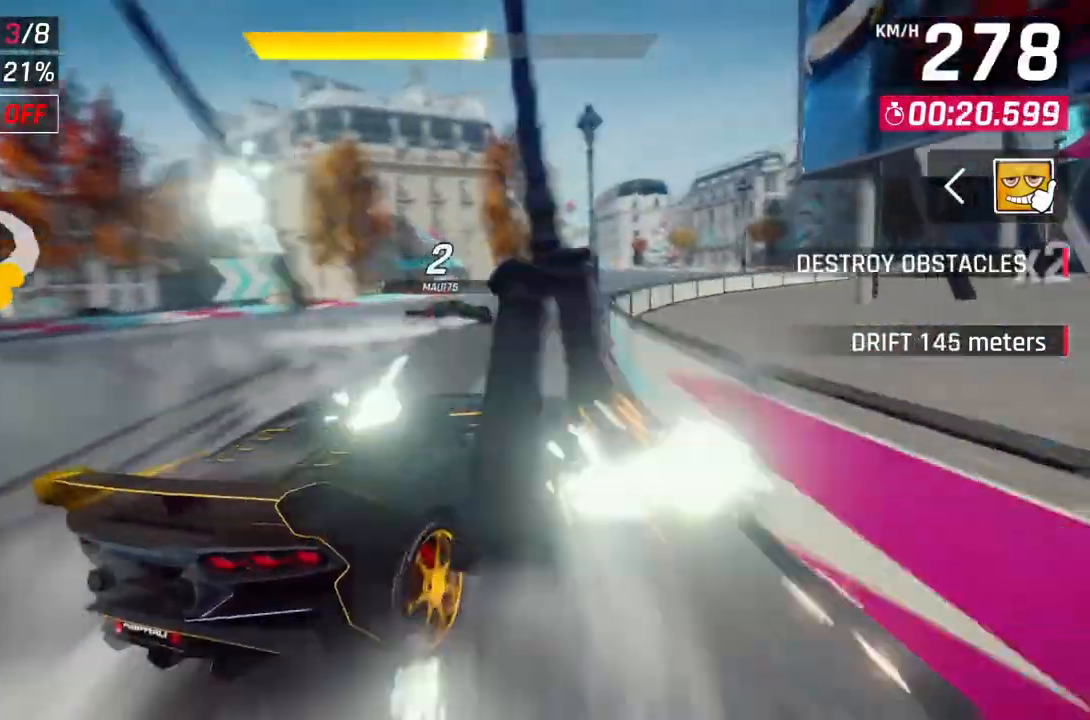
{"buttons": ["A", "R1"], "left_stick": "center", "right_stick": "center", "events": [[83, "L2", "down"], [83, "left_stick", "center"], [183, "L2", "up"], [333, "A", "down"], [350, "R1", "down"]]}
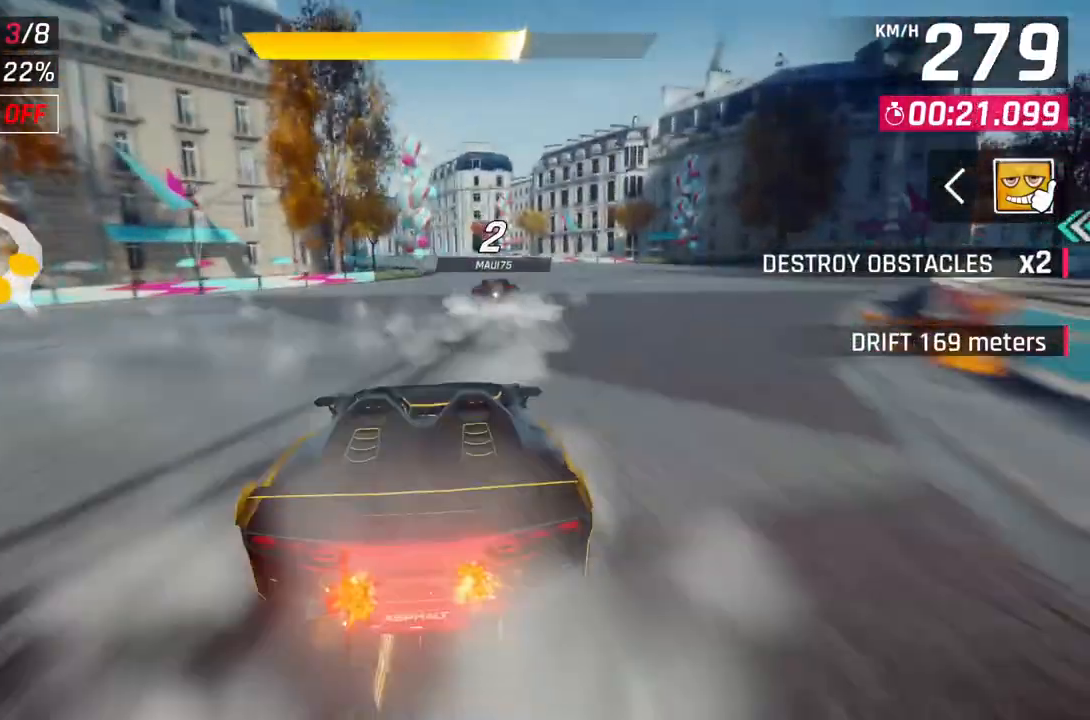
{"buttons": [], "left_stick": "center", "right_stick": "center", "events": [[67, "A", "up"], [67, "R1", "up"], [250, "left_stick", "up-right"], [333, "left_stick", "center"]]}
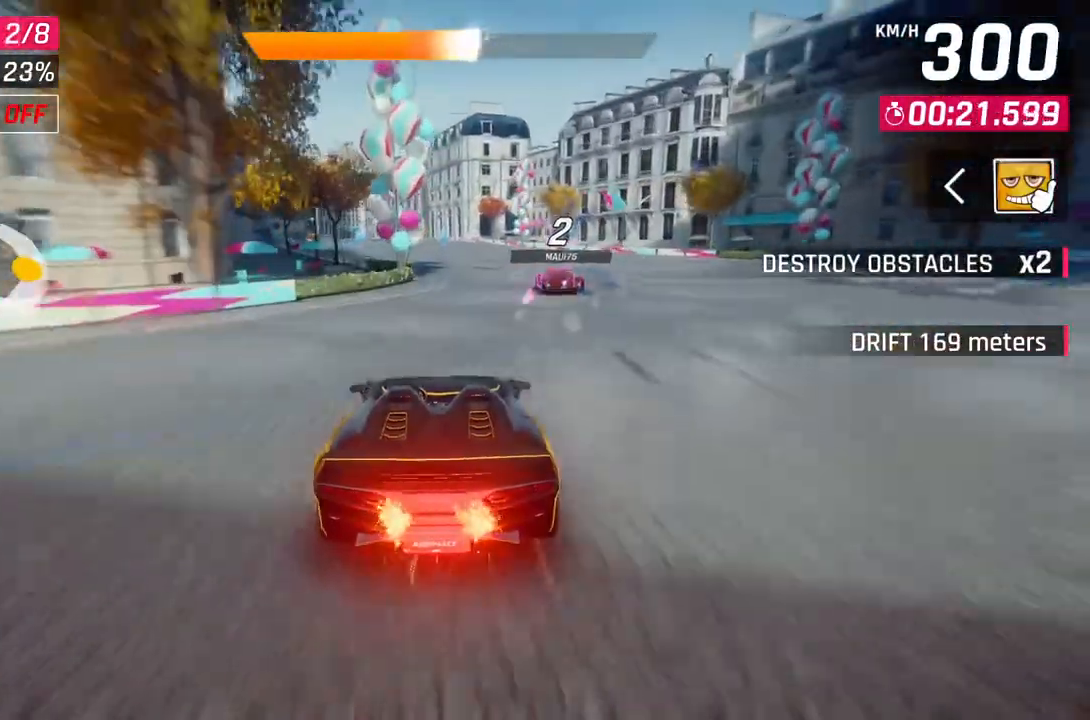
{"buttons": [], "left_stick": "up-left", "right_stick": "center", "events": [[183, "left_stick", "up-left"]]}
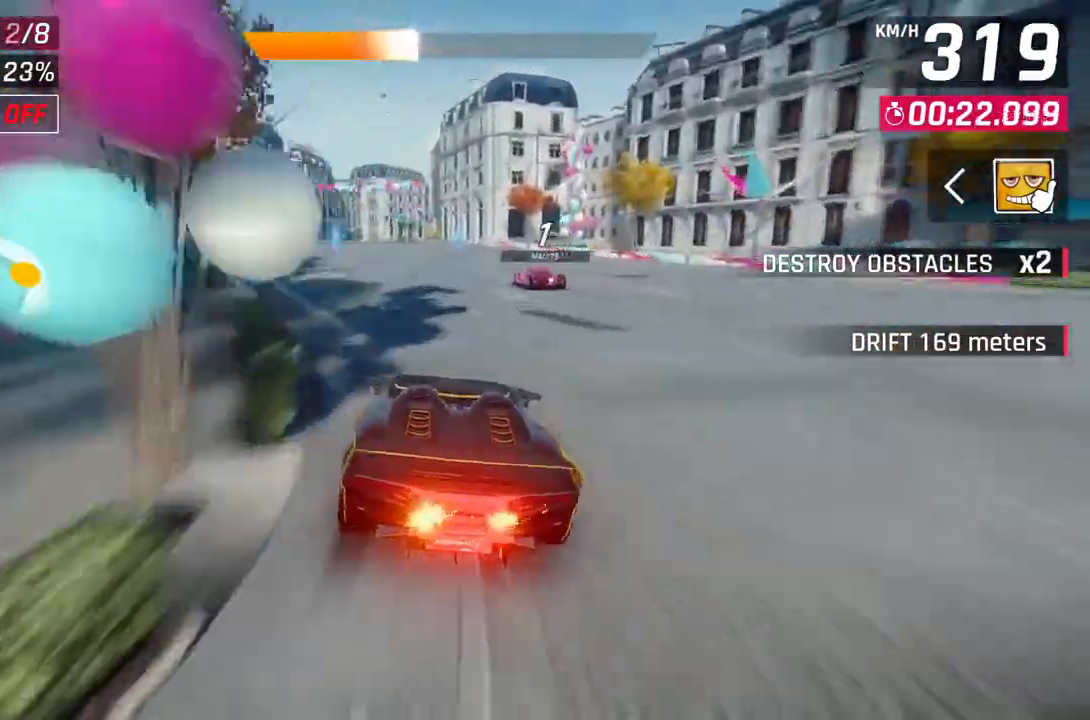
{"buttons": [], "left_stick": "center", "right_stick": "center", "events": [[417, "left_stick", "center"]]}
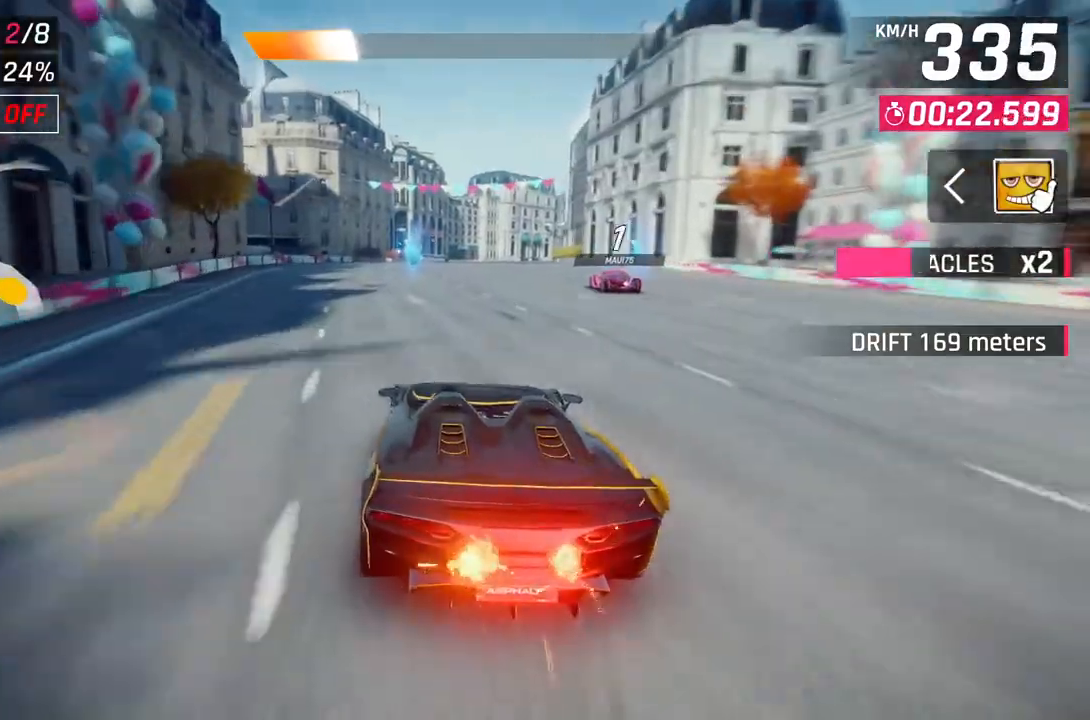
{"buttons": [], "left_stick": "right", "right_stick": "center", "events": [[250, "left_stick", "right"]]}
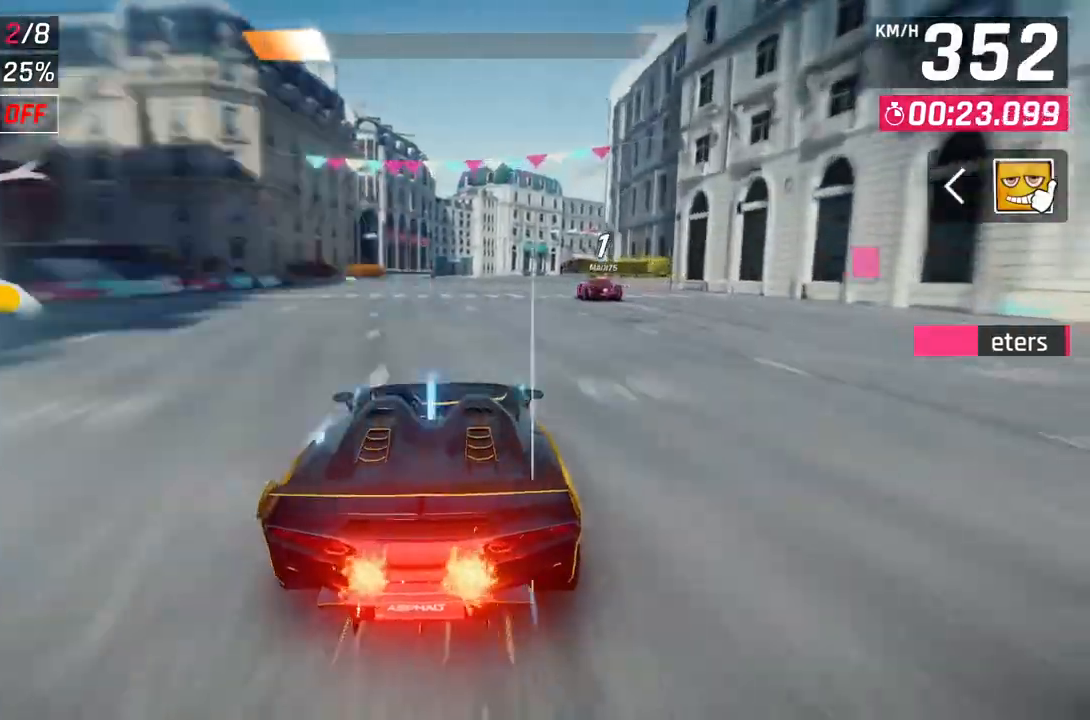
{"buttons": [], "left_stick": "right", "right_stick": "center", "events": []}
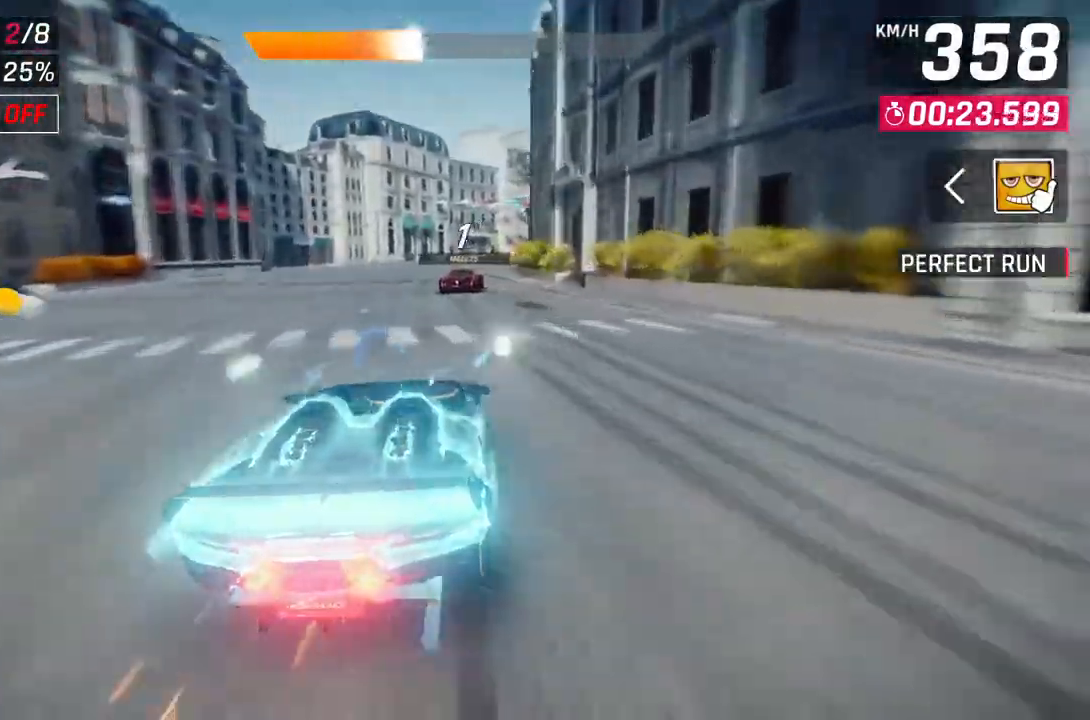
{"buttons": [], "left_stick": "right", "right_stick": "center", "events": [[67, "L2", "down"], [67, "left_stick", "center"], [167, "L2", "up"], [300, "A", "down"], [400, "left_stick", "right"], [450, "A", "up"]]}